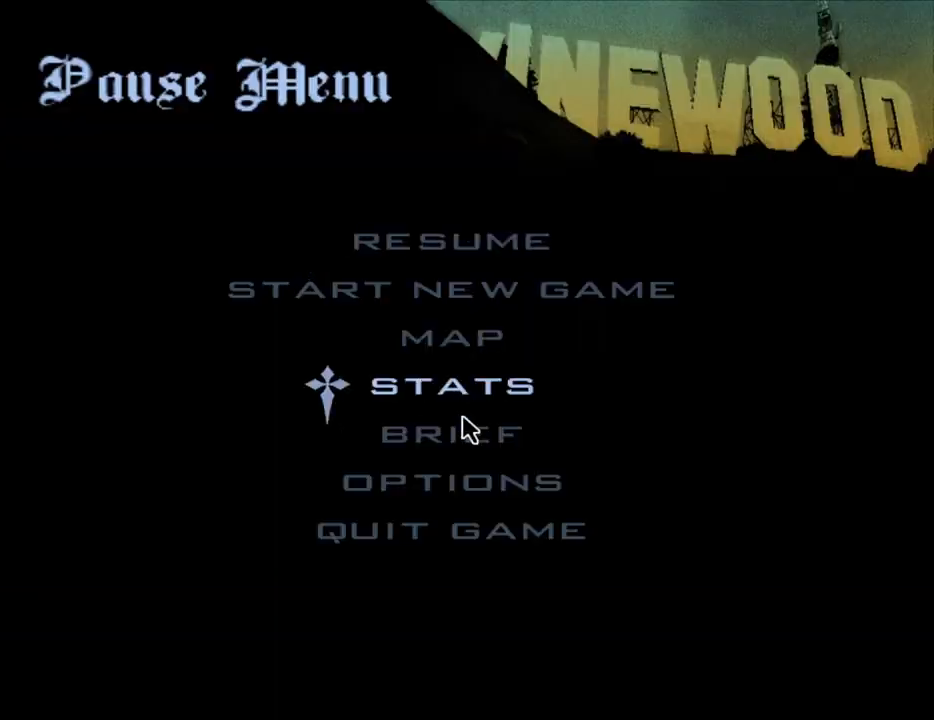
Gameplay with keyboard and mouse; each line is a JSON object with the keys and mouse buttons held at the frame after it. "events" lists presses ("down") and releases ("up") of "1", "2", "3", "4", "5", "6", "8", "a", "alt", "c", "ctrl", "d", "down", "e", "escape", "f", "f1", "f2", "f3", "g", "h", "left", "num2", "q", "r", "right", "s", "shift", "space", "t", "tab", "up", "v", "w", "x", "z", "mouse_left", "mouse_middle", "mouse_right", "mouse_wheel_up" and "mouse_wheel_down" between this image and that frame as [ms after this image, input, new state], when the widget could be followed in between. "mouse_left", "mouse_middle", "mouse_right", "mouse_wheel_up", "mouse_wheel_down" = the "left", "middle", "right", "wheel_up", "wheel_down" buttons of the "mouse" list. No other keys are recorded. Mouse movement is not recorded.
{"keys": [], "mouse": [], "events": [[150, "mouse_left", "down"], [234, "mouse_left", "up"]]}
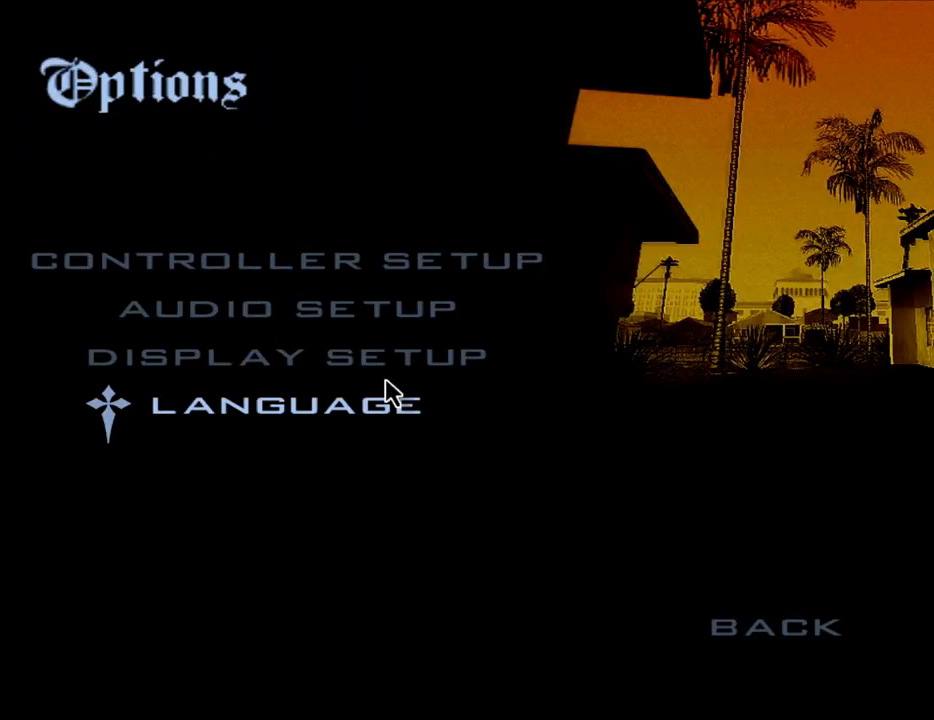
{"keys": [], "mouse": ["left"], "events": [[67, "mouse_left", "down"], [150, "mouse_left", "up"], [434, "mouse_left", "down"]]}
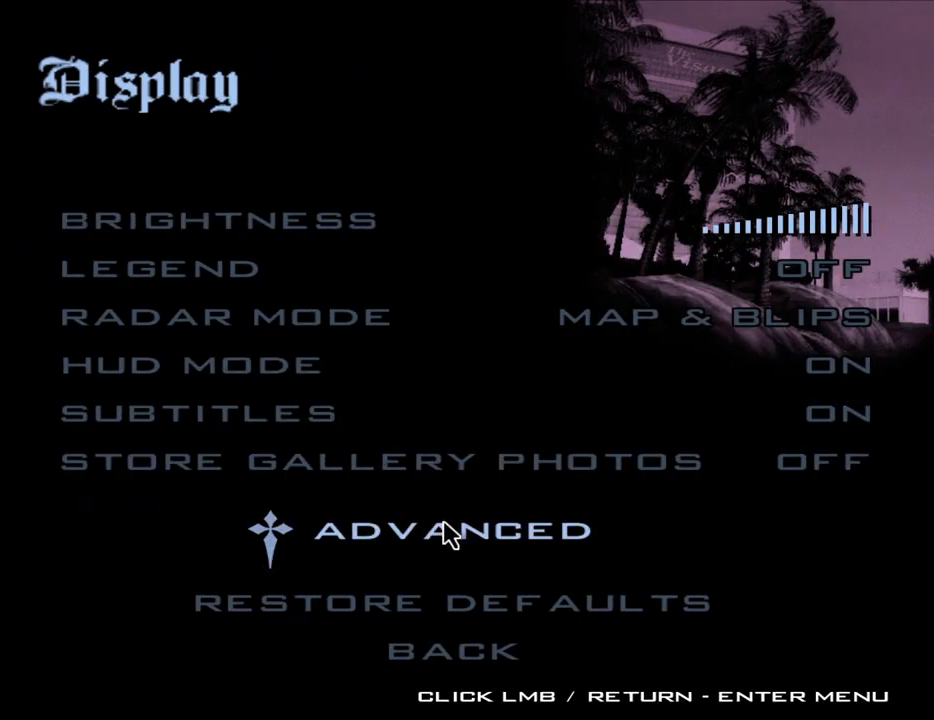
{"keys": [], "mouse": ["left"], "events": [[34, "mouse_left", "up"], [500, "mouse_left", "down"]]}
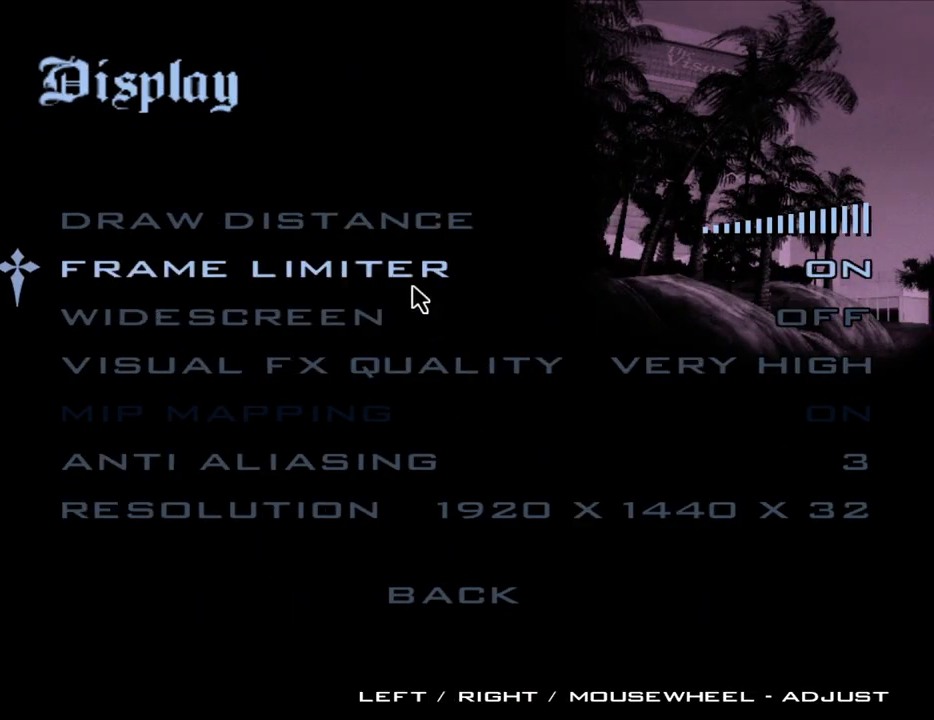
{"keys": [], "mouse": [], "events": [[100, "mouse_left", "up"]]}
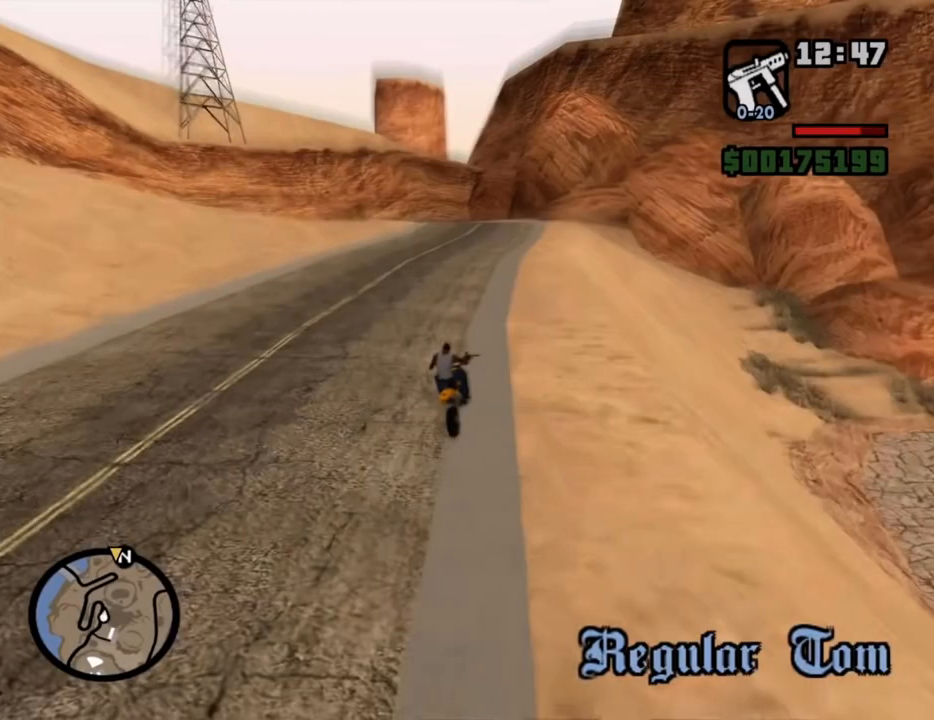
{"keys": ["escape"], "mouse": [], "events": [[100, "escape", "down"], [184, "escape", "up"], [284, "escape", "down"], [384, "escape", "up"], [417, "escape", "down"]]}
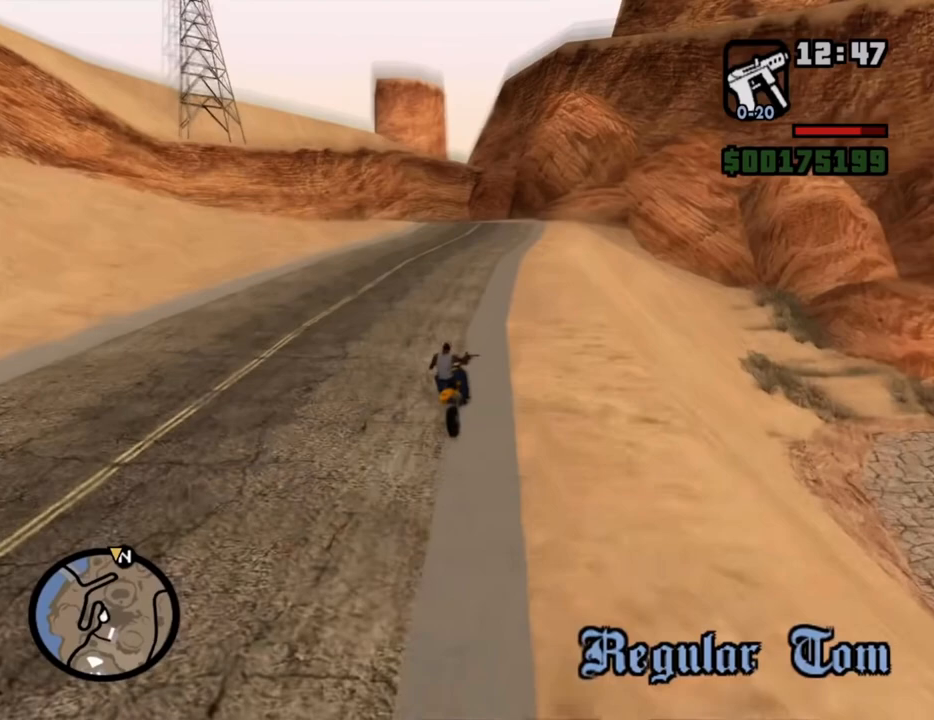
{"keys": ["w"], "mouse": [], "events": [[17, "escape", "up"], [117, "escape", "down"], [200, "escape", "up"], [434, "w", "down"]]}
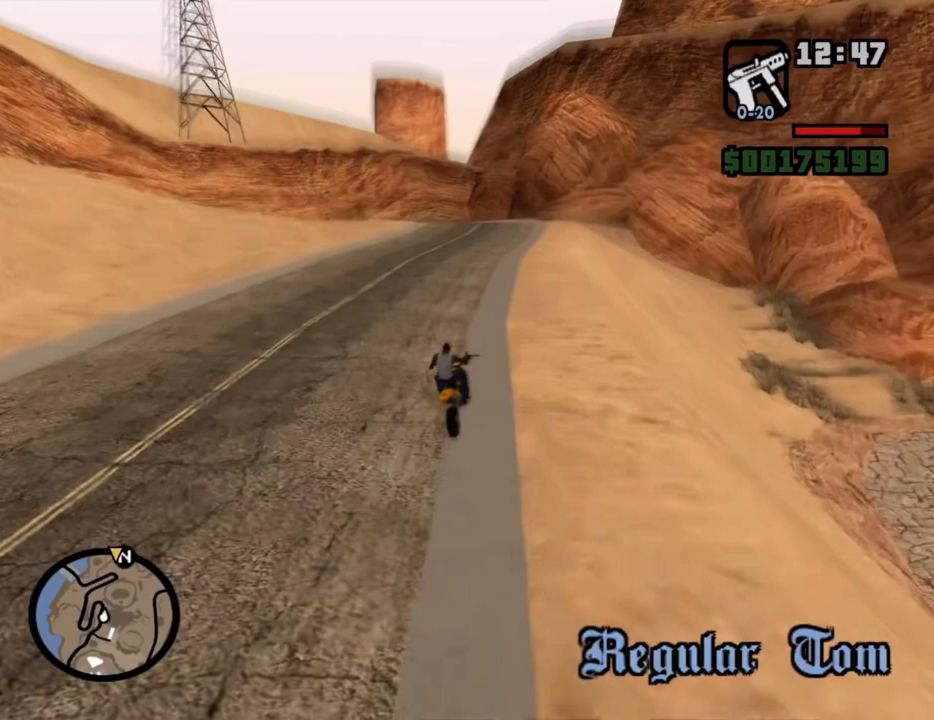
{"keys": ["w"], "mouse": [], "events": []}
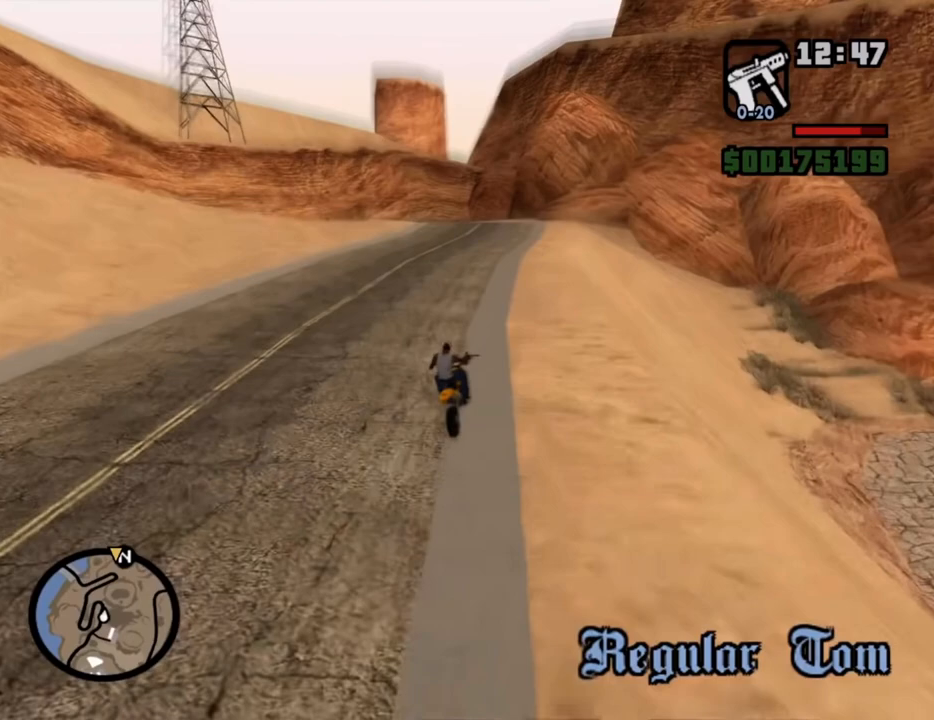
{"keys": ["w"], "mouse": [], "events": [[100, "w", "up"], [234, "w", "down"]]}
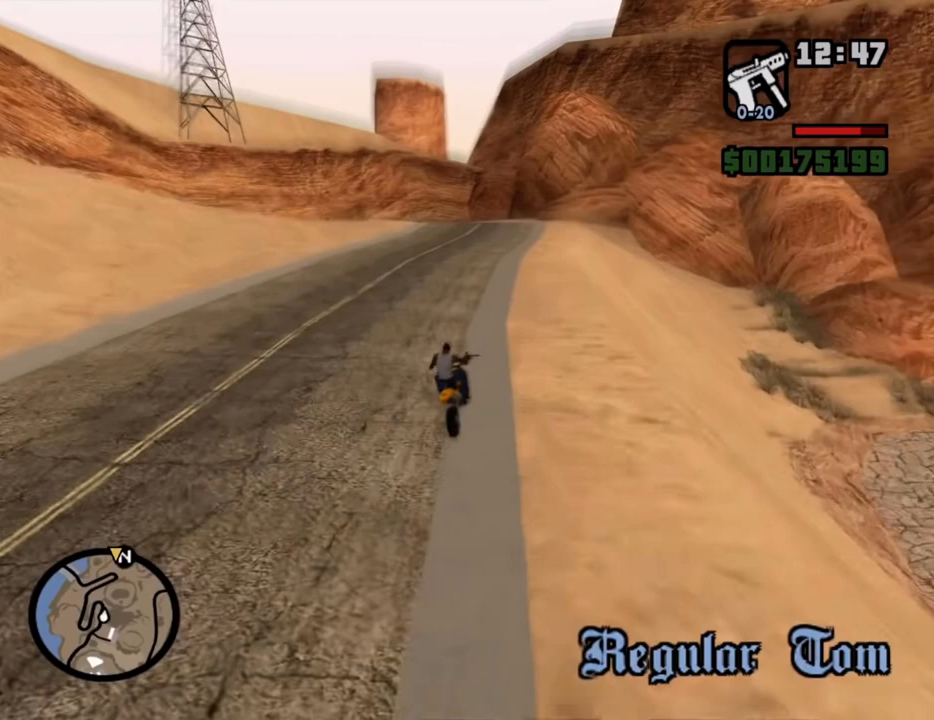
{"keys": ["w"], "mouse": [], "events": [[17, "d", "down"], [167, "space", "down"], [250, "space", "up"], [434, "d", "up"]]}
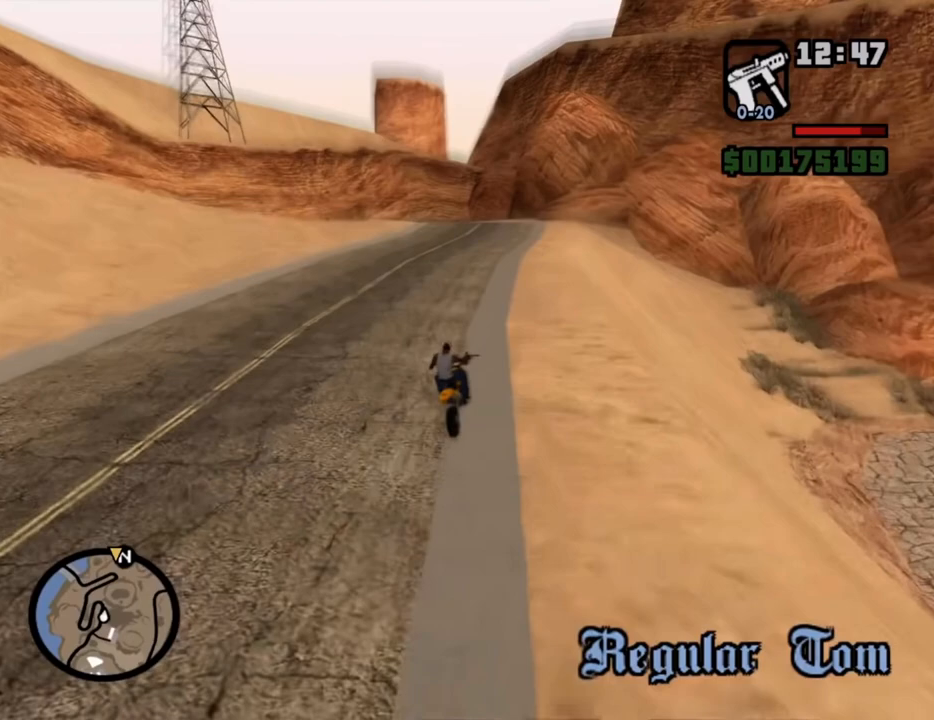
{"keys": [], "mouse": [], "events": [[217, "w", "up"], [267, "d", "down"], [367, "d", "up"]]}
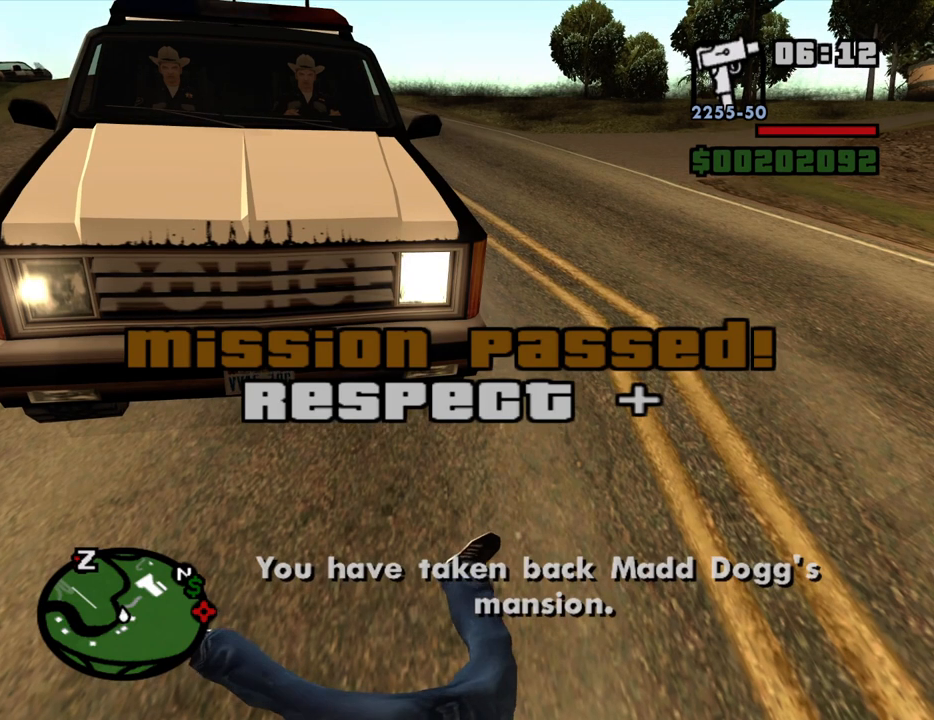
{"keys": ["a", "w"], "mouse": [], "events": [[50, "d", "down"], [184, "a", "down"], [184, "d", "up"], [234, "w", "down"], [284, "a", "up"], [284, "d", "down"], [334, "w", "up"], [417, "a", "down"], [417, "d", "up"], [467, "w", "down"]]}
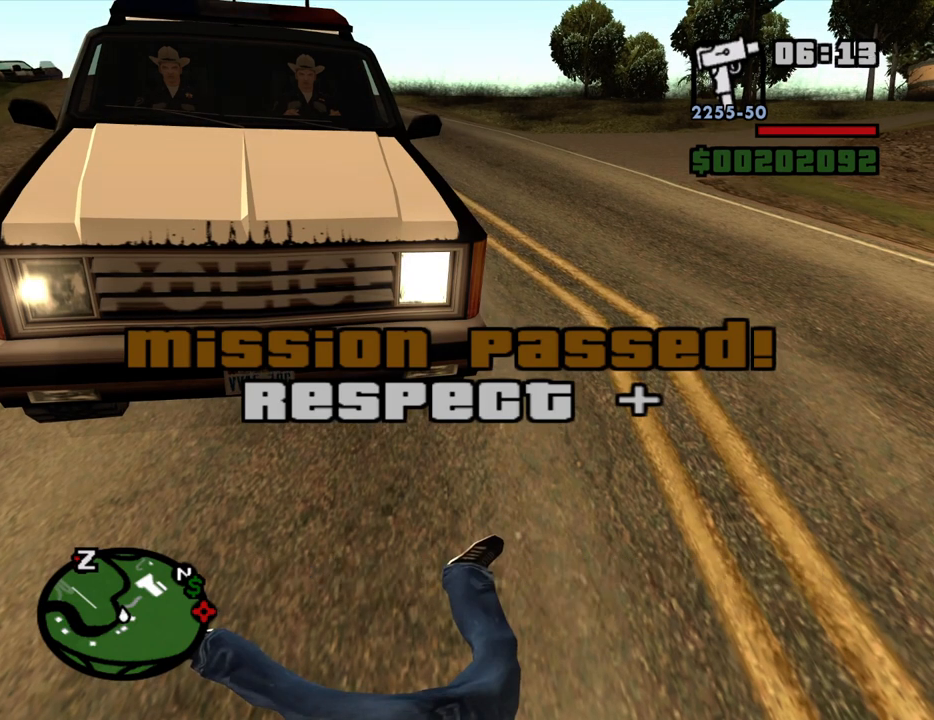
{"keys": ["d"], "mouse": [], "events": [[17, "d", "down"], [67, "a", "up"], [67, "w", "up"], [167, "a", "down"], [167, "d", "up"], [167, "w", "down"], [250, "a", "up"], [250, "d", "down"], [250, "w", "up"], [400, "a", "down"], [400, "d", "up"], [400, "w", "down"], [484, "a", "up"], [484, "d", "down"], [484, "w", "up"]]}
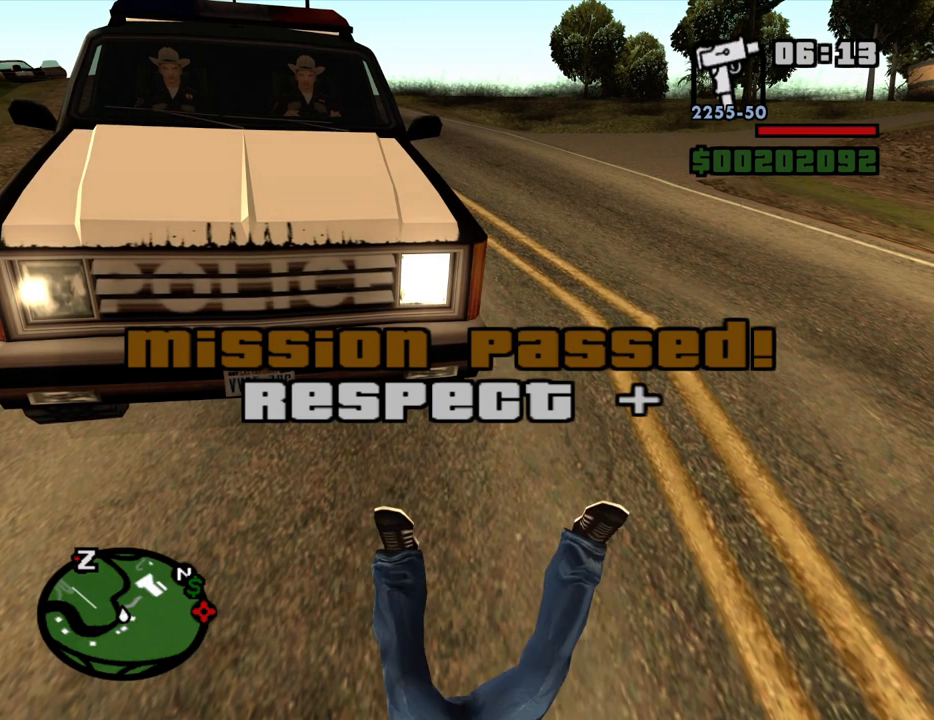
{"keys": ["d", "w"], "mouse": [], "events": [[84, "d", "up"], [134, "a", "down"], [134, "w", "down"], [217, "a", "up"], [217, "d", "down"], [217, "w", "up"], [317, "d", "up"], [367, "a", "down"], [367, "w", "down"], [450, "a", "up"], [450, "d", "down"]]}
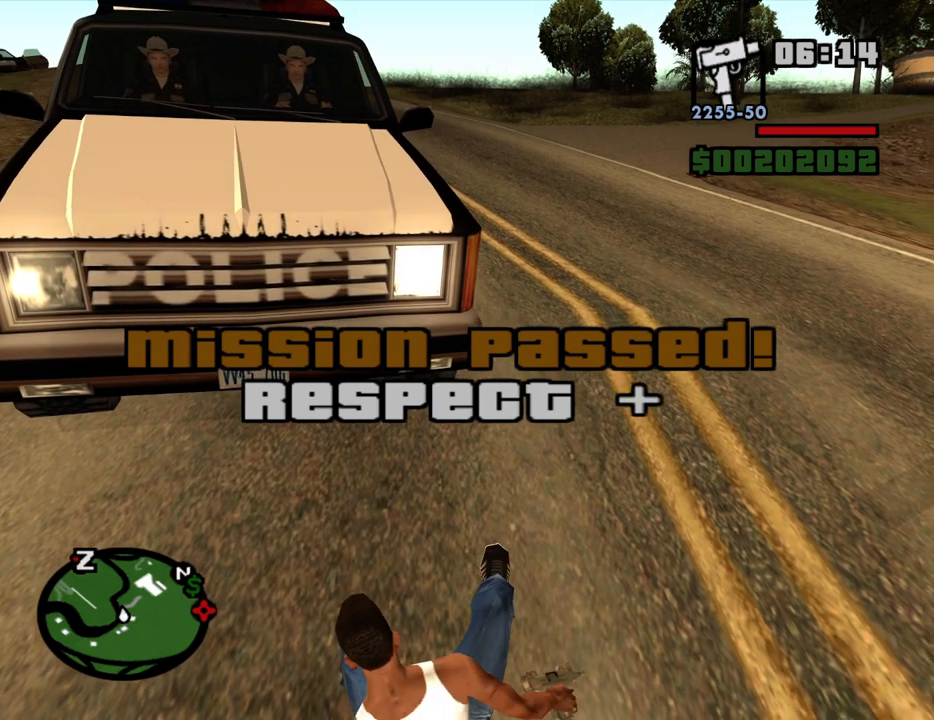
{"keys": ["d", "w"], "mouse": [], "events": [[384, "space", "down"], [417, "space", "up"]]}
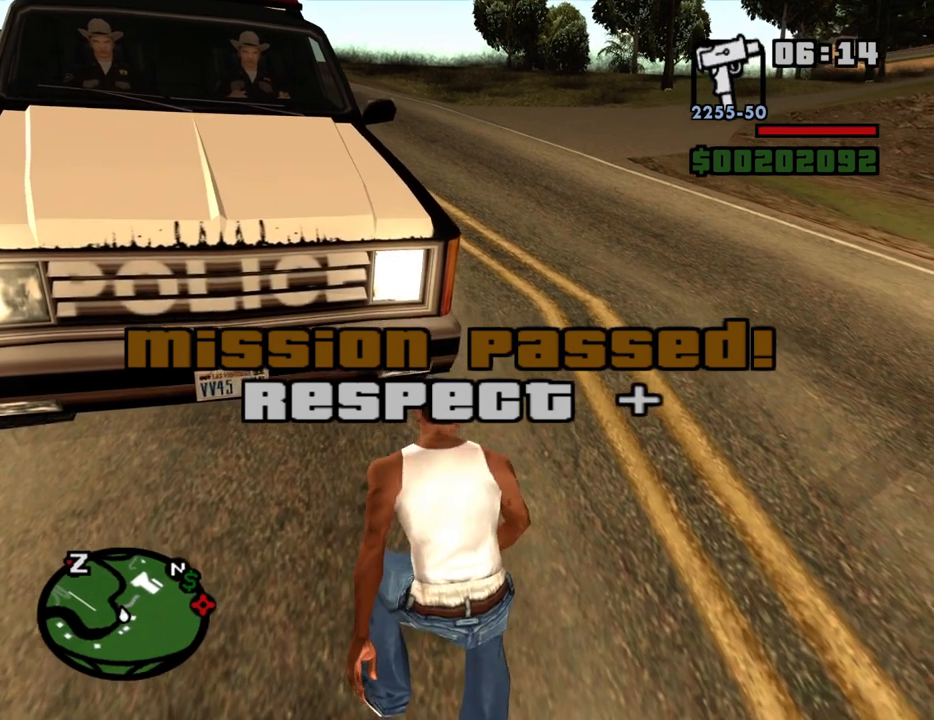
{"keys": ["space", "w"], "mouse": [], "events": [[67, "space", "down"], [117, "d", "up"], [167, "space", "up"], [300, "space", "down"], [350, "space", "up"], [484, "space", "down"]]}
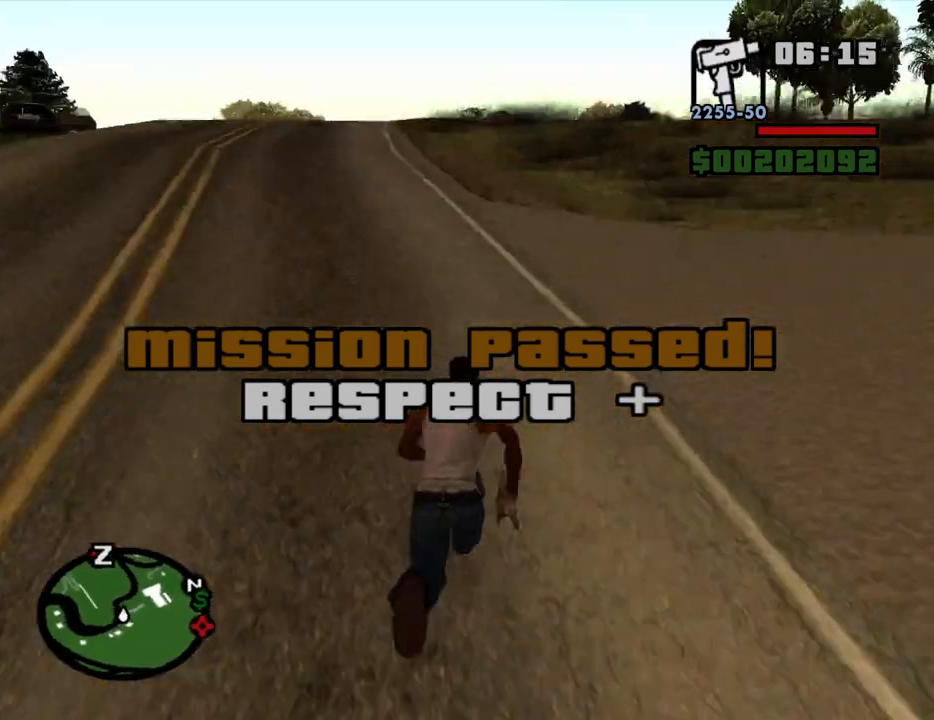
{"keys": ["w"], "mouse": [], "events": [[34, "space", "up"], [167, "space", "down"], [217, "space", "up"], [317, "space", "down"], [417, "space", "up"]]}
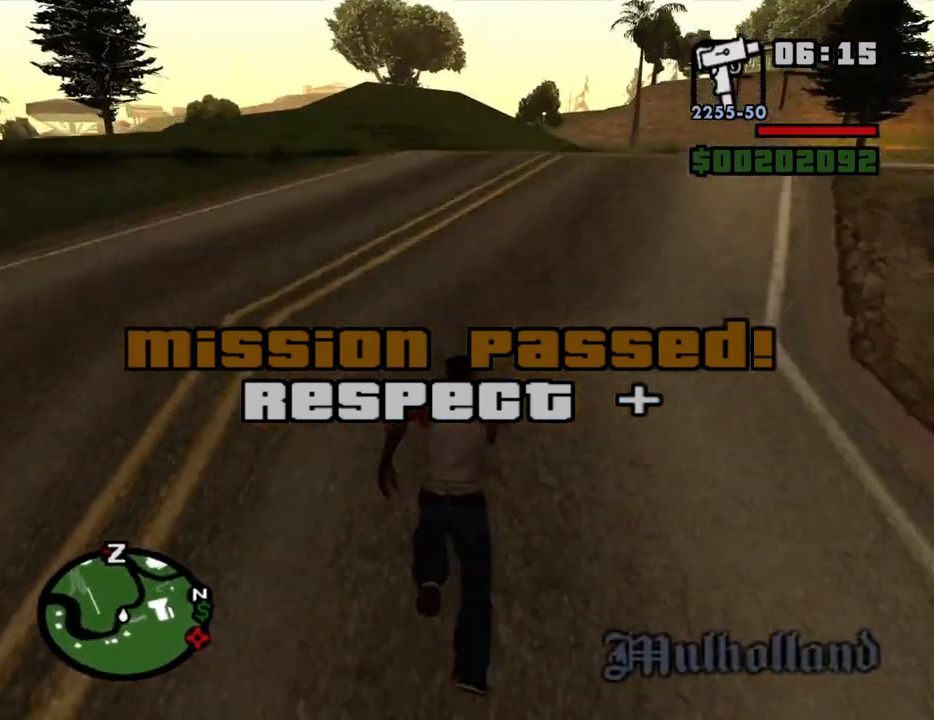
{"keys": ["space", "w"], "mouse": [], "events": [[50, "space", "down"], [100, "space", "up"], [234, "space", "down"], [284, "space", "up"], [417, "space", "down"]]}
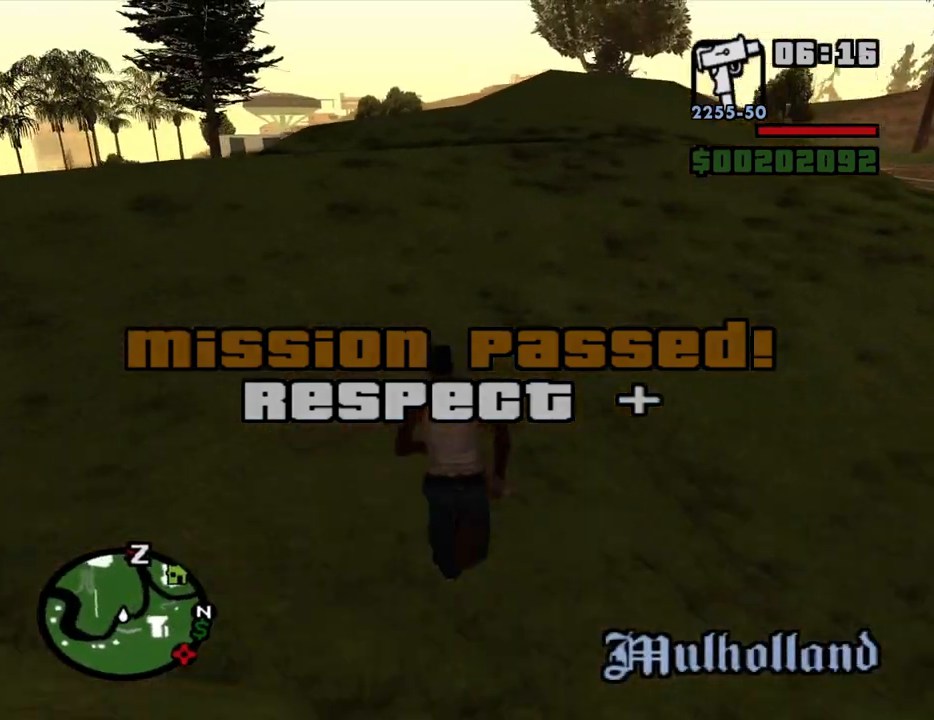
{"keys": ["w"], "mouse": [], "events": [[17, "space", "up"], [167, "space", "down"], [200, "space", "up"], [400, "space", "down"], [434, "space", "up"]]}
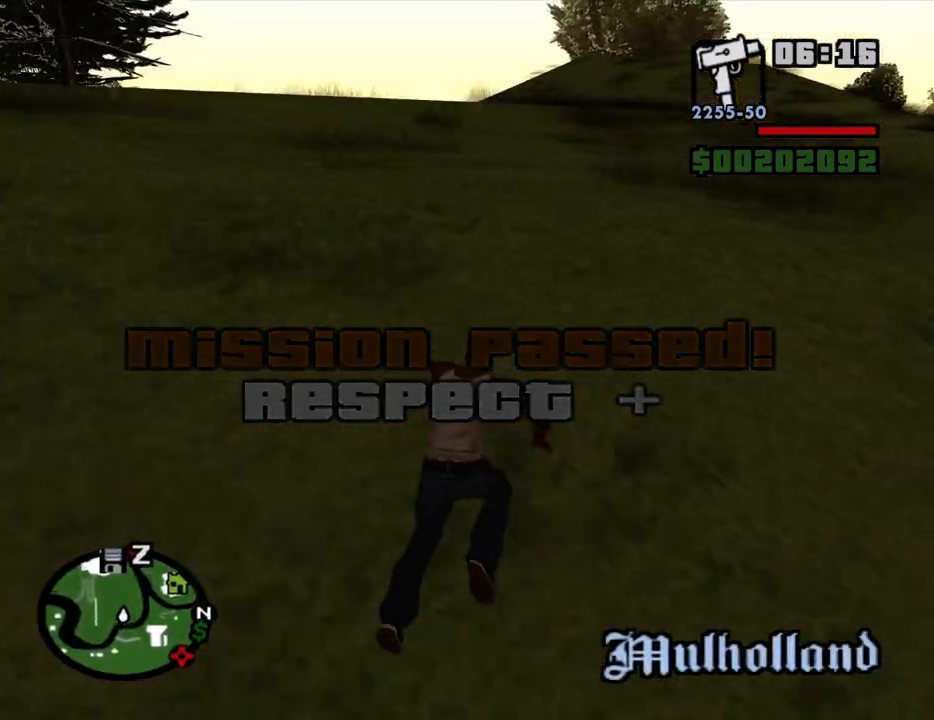
{"keys": ["space", "w"], "mouse": [], "events": [[84, "space", "down"], [134, "space", "up"], [267, "space", "down"], [317, "space", "up"], [500, "space", "down"]]}
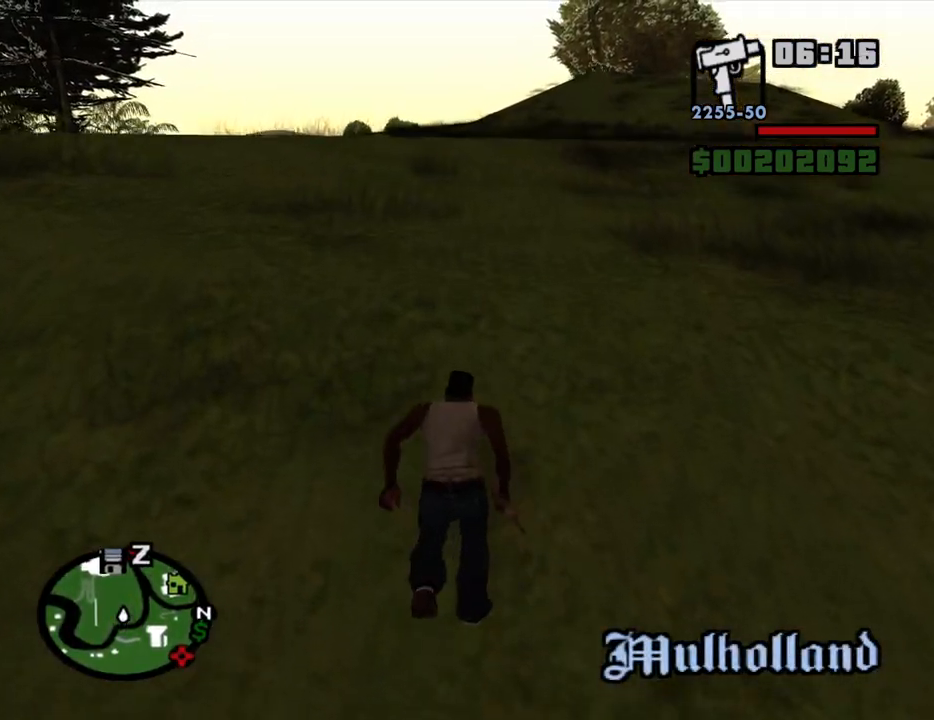
{"keys": ["w"], "mouse": [], "events": [[50, "space", "up"], [150, "space", "down"], [184, "space", "up"], [334, "space", "down"], [384, "space", "up"]]}
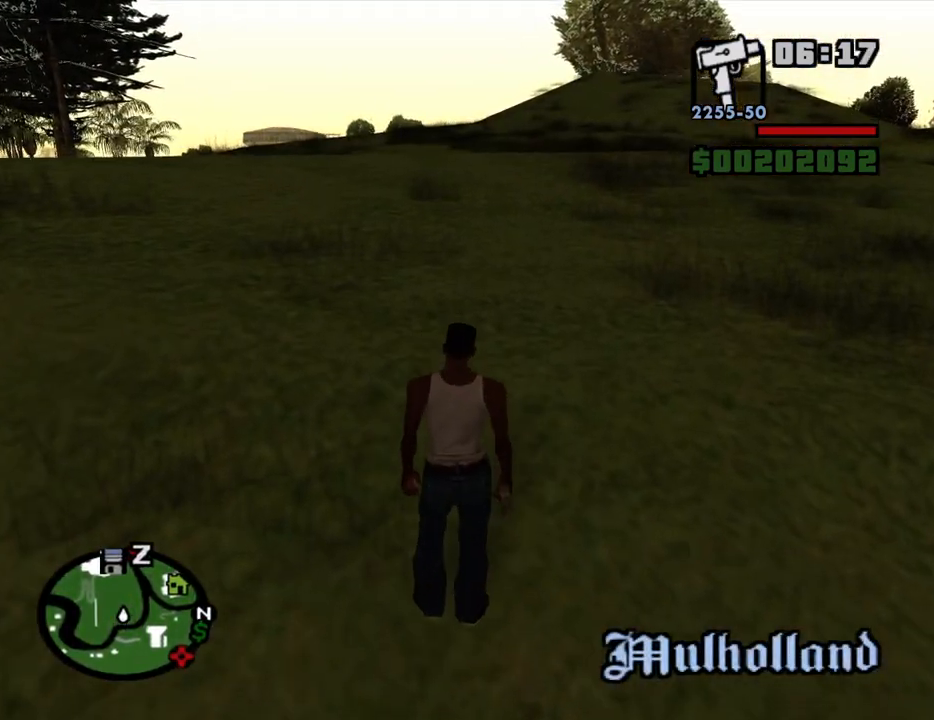
{"keys": ["w"], "mouse": [], "events": [[17, "space", "down"], [67, "space", "up"], [200, "space", "down"], [250, "space", "up"], [400, "space", "down"], [484, "space", "up"]]}
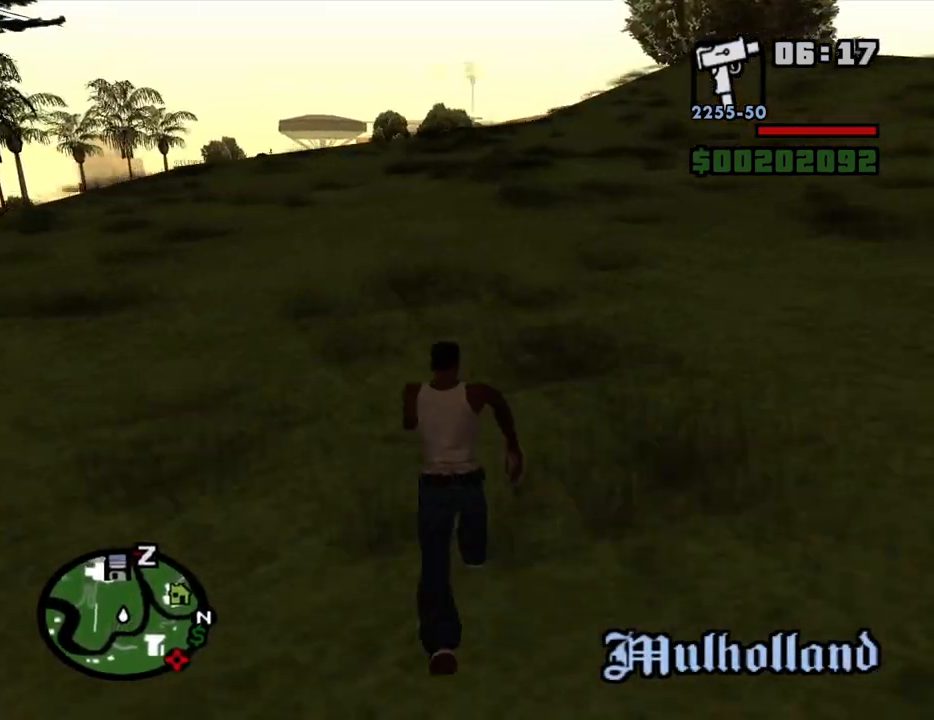
{"keys": ["space", "w"], "mouse": [], "events": [[84, "space", "down"], [167, "space", "up"], [317, "space", "down"], [367, "space", "up"], [500, "space", "down"]]}
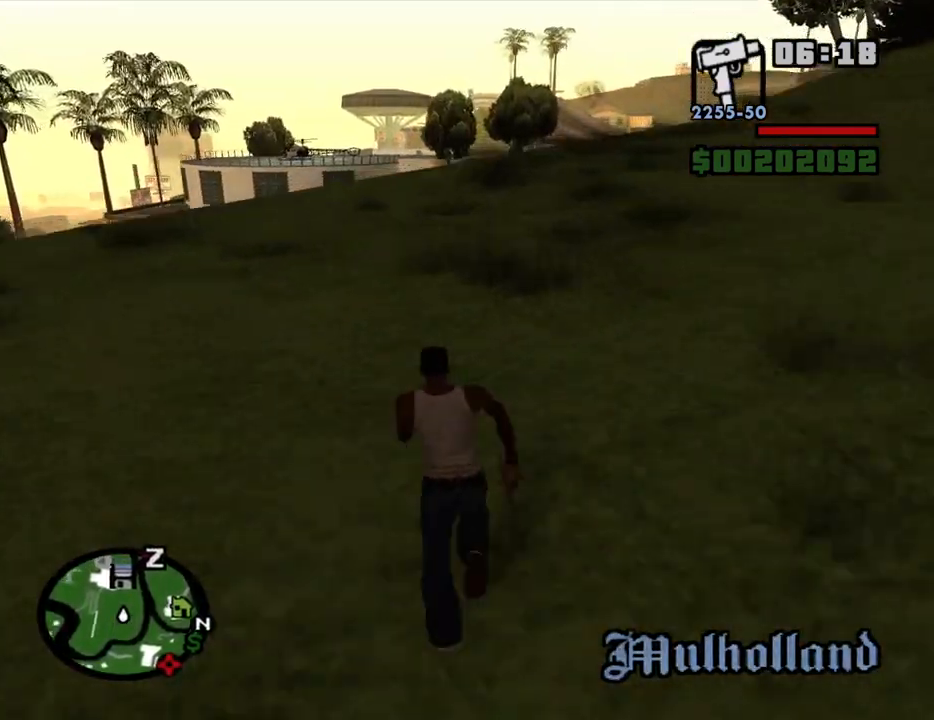
{"keys": ["space", "w"], "mouse": [], "events": [[100, "space", "up"], [184, "space", "down"], [284, "space", "up"], [417, "space", "down"]]}
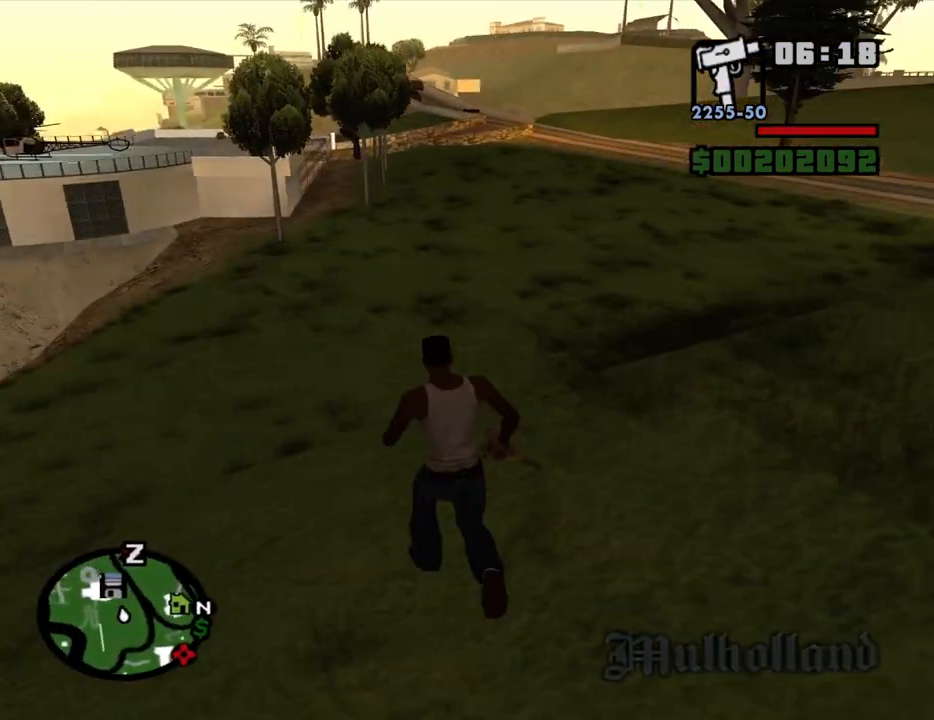
{"keys": ["w"], "mouse": [], "events": [[17, "space", "up"], [167, "space", "down"], [250, "space", "up"], [434, "space", "down"], [484, "space", "up"]]}
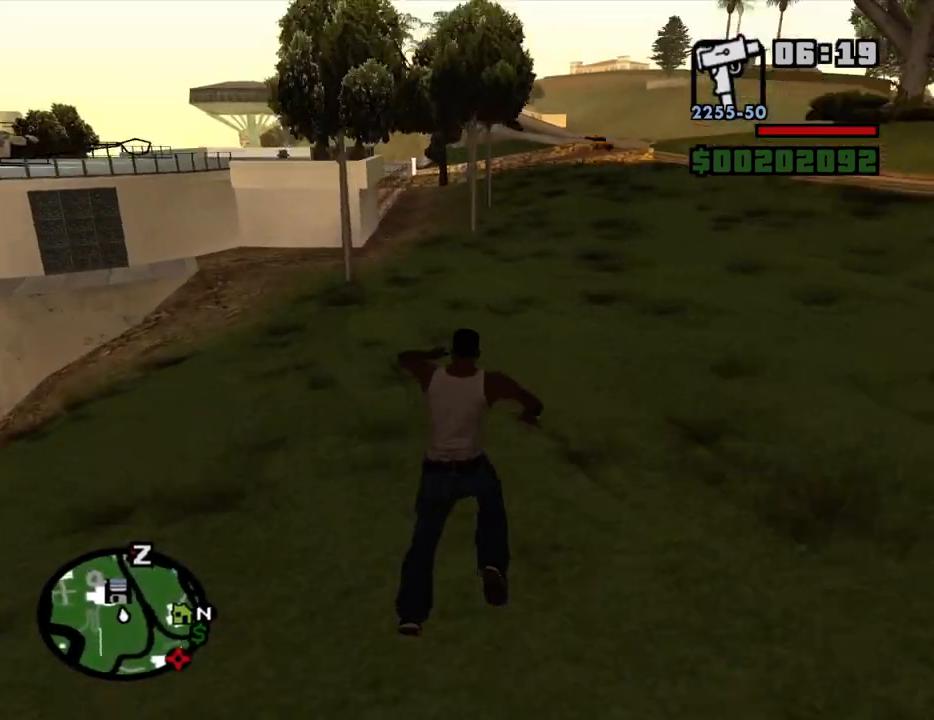
{"keys": ["w"], "mouse": [], "events": [[184, "space", "down"], [217, "space", "up"], [417, "space", "down"], [450, "space", "up"]]}
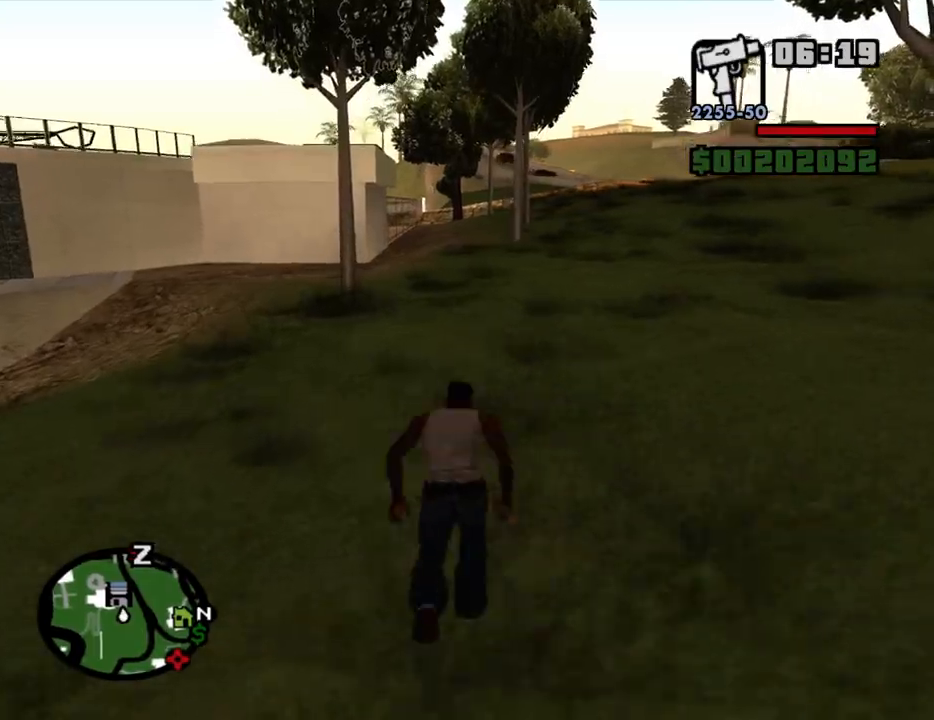
{"keys": ["space", "w"], "mouse": [], "events": [[100, "space", "down"], [150, "space", "up"], [284, "space", "down"], [334, "space", "up"], [467, "space", "down"]]}
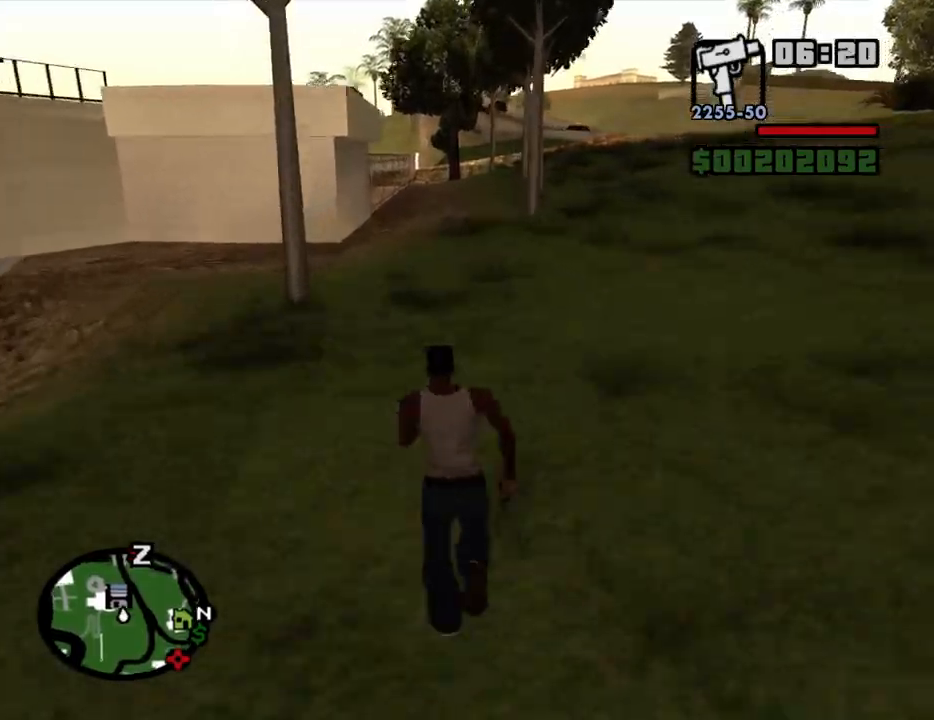
{"keys": ["d", "w"], "mouse": [], "events": [[17, "space", "up"], [117, "space", "down"], [200, "space", "up"], [250, "d", "down"], [400, "space", "down"], [434, "space", "up"]]}
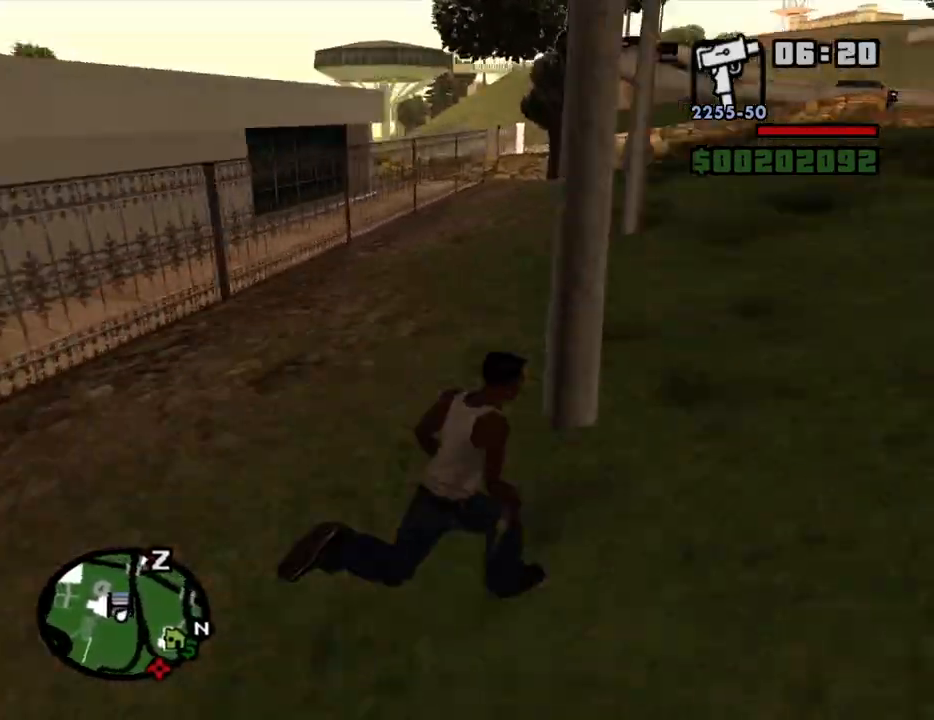
{"keys": ["d", "w"], "mouse": [], "events": [[317, "space", "down"], [367, "space", "up"]]}
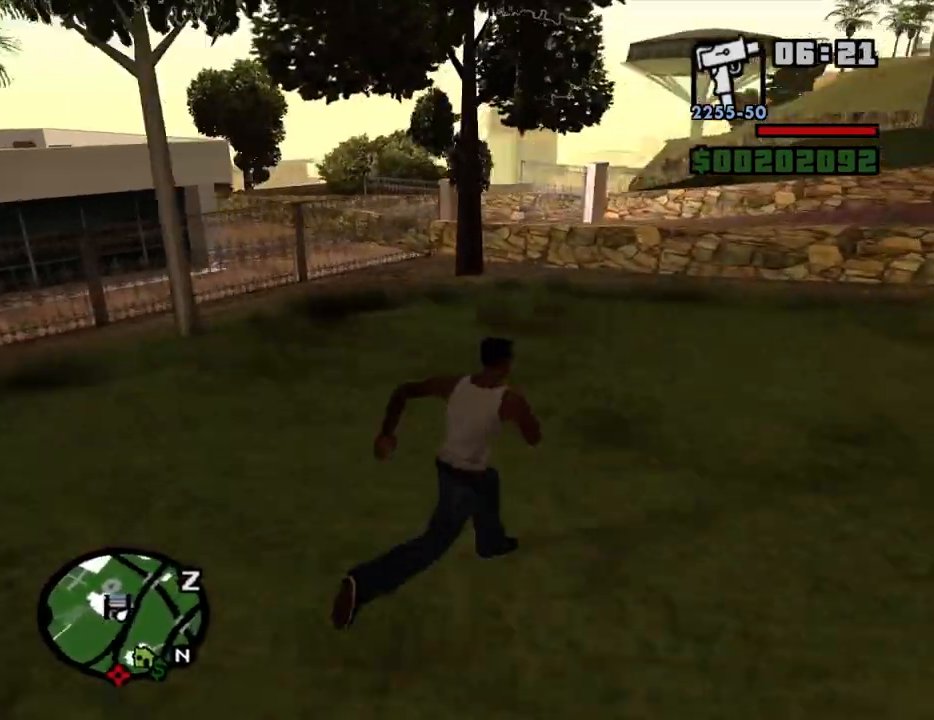
{"keys": ["shift", "w"], "mouse": [], "events": [[100, "d", "up"], [184, "space", "down"], [234, "space", "up"], [334, "shift", "down"]]}
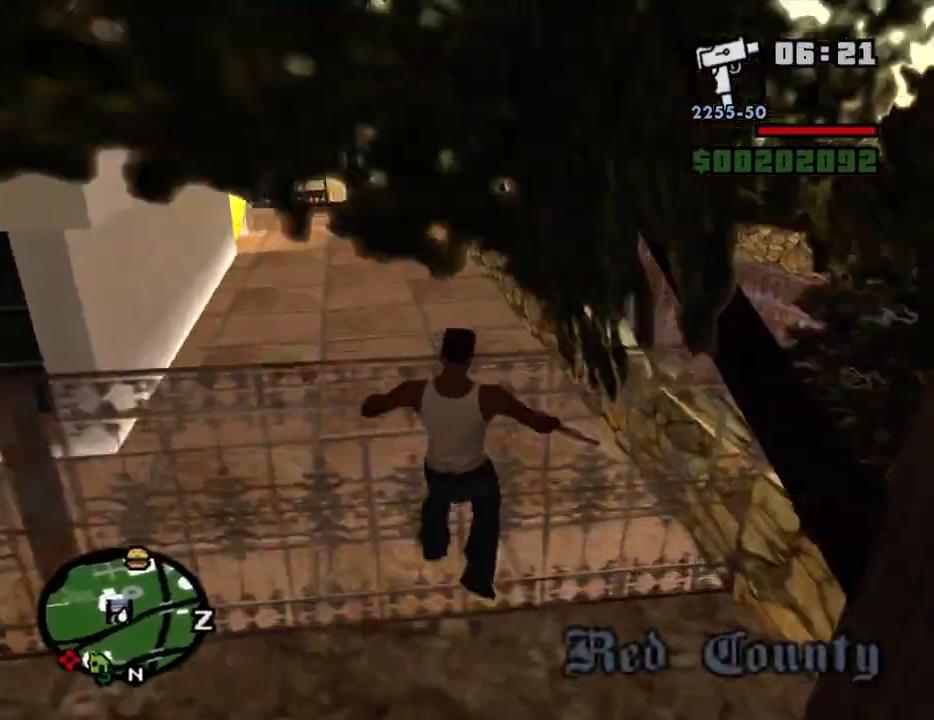
{"keys": ["w"], "mouse": [], "events": [[484, "shift", "up"]]}